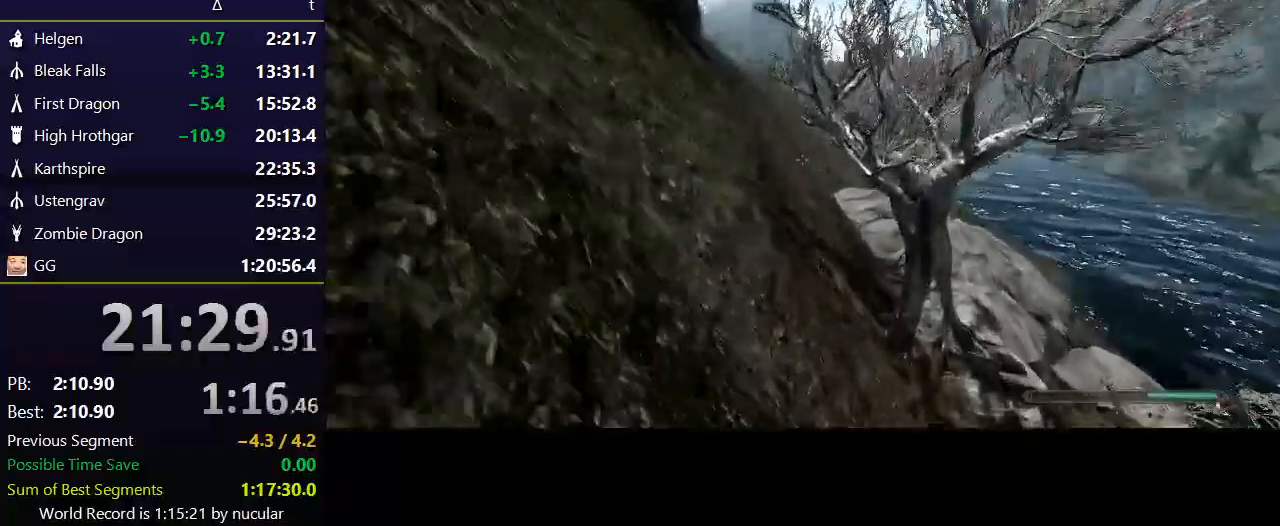
Gameplay with keyboard and mouse; each line is a JSON object with the keys and mouse buttons held at the frame after it. "events" lists presses ("down") and releases ("up") of "1", "2", "3", "4", "5", "a", "alt", "c", "ctrl", "d", "e", "f", "q", "r", "s", "shift", "space", "tab", "v", "w", "x", "z", "mouse_left", "mouse_middle", "mouse_right", "mouse_wheel_up" and "mouse_wheel_down" between this image and that frame as [ms after this image, input, new state], when the widget could be followed in between. "mouse_left", "mouse_middle", "mouse_right", "mouse_wheel_up", "mouse_wheel_down" = the "left", "middle", "right", "wheel_up", "wheel_down" buttons of the "mouse" list. No other keys are recorded. Not read: mouse_move.
{"keys": ["shift", "w"], "mouse": [], "events": []}
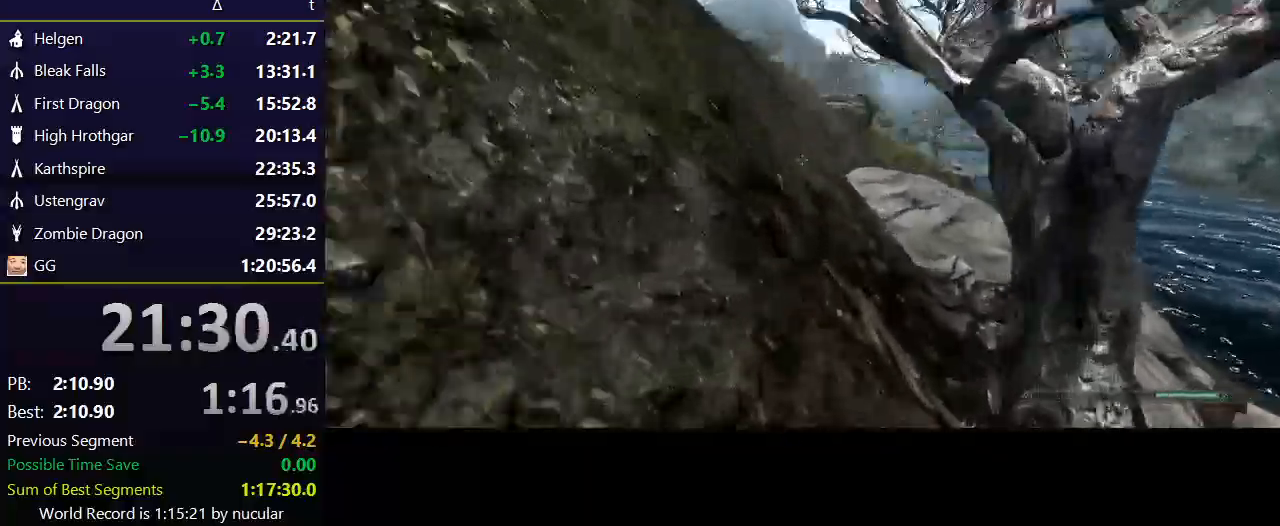
{"keys": ["shift", "w"], "mouse": [], "events": []}
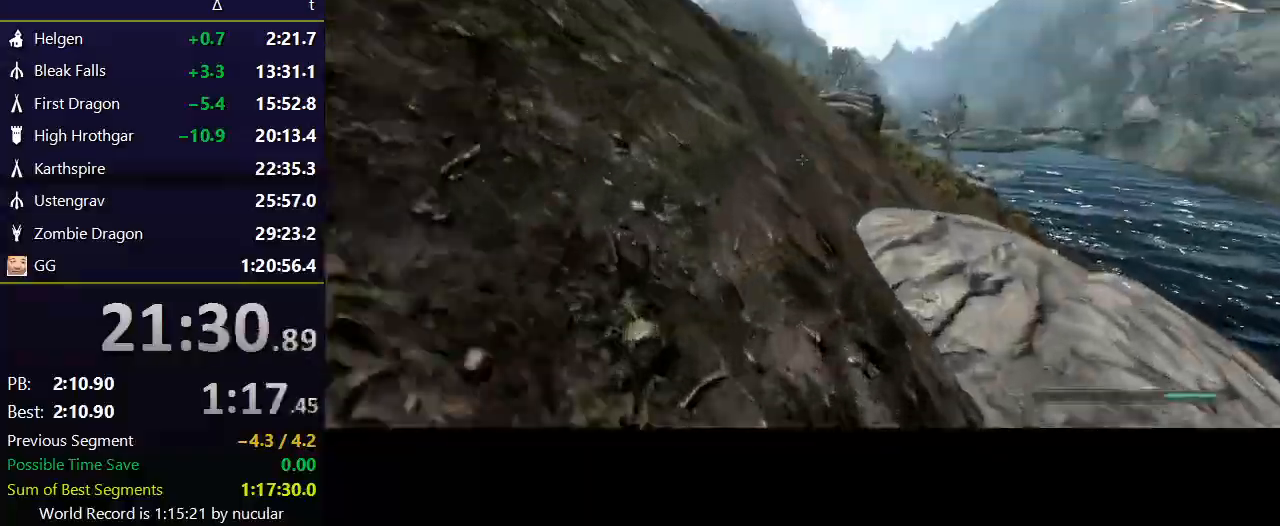
{"keys": ["shift", "w"], "mouse": [], "events": []}
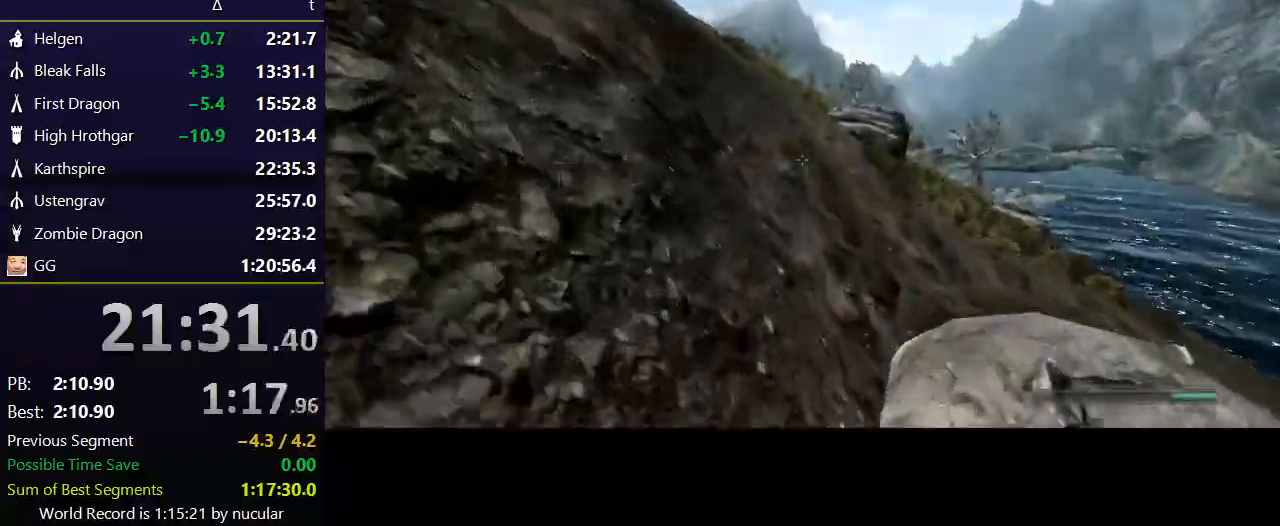
{"keys": ["shift", "w"], "mouse": [], "events": []}
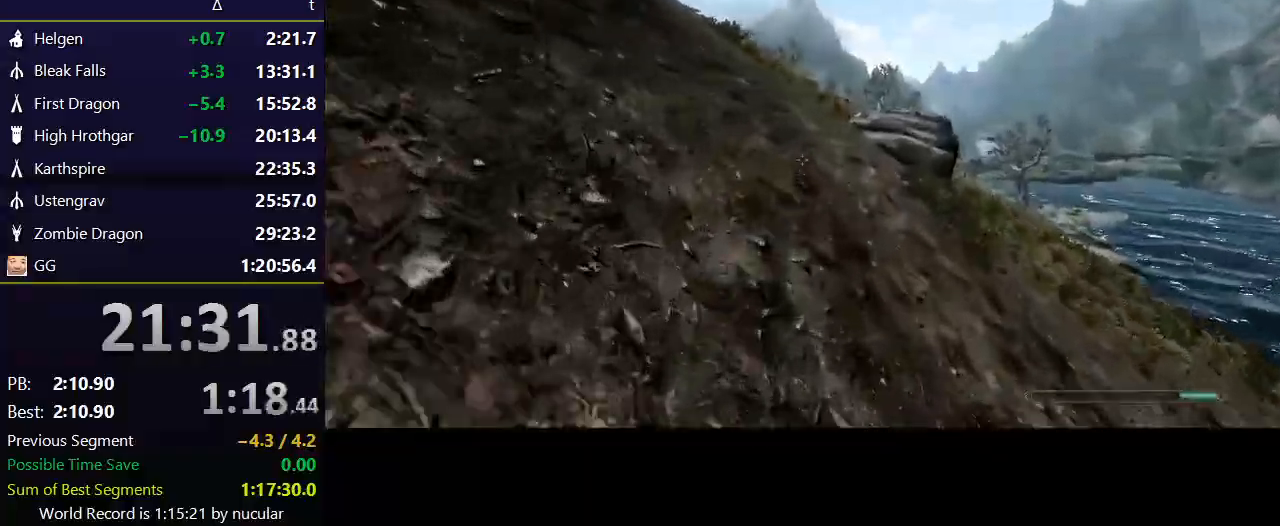
{"keys": ["shift", "w"], "mouse": [], "events": []}
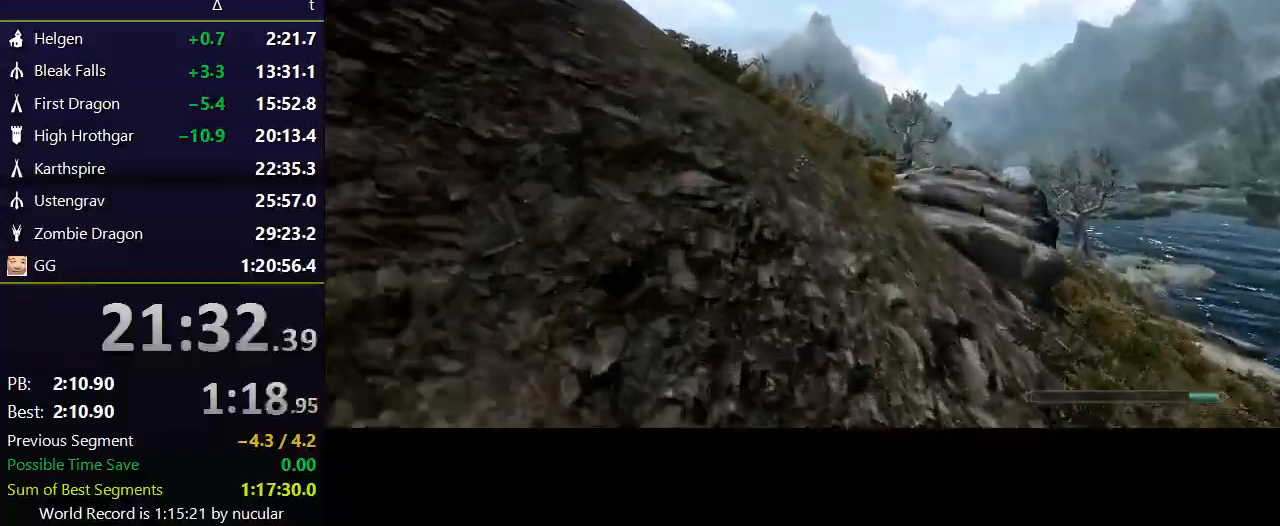
{"keys": ["shift", "w"], "mouse": [], "events": []}
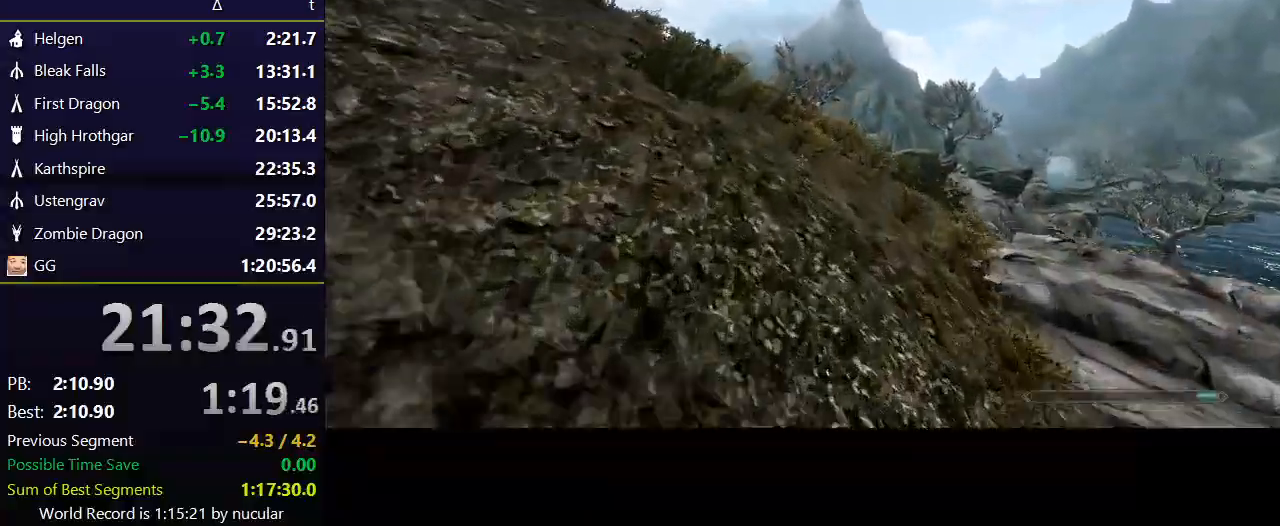
{"keys": ["shift", "w"], "mouse": [], "events": []}
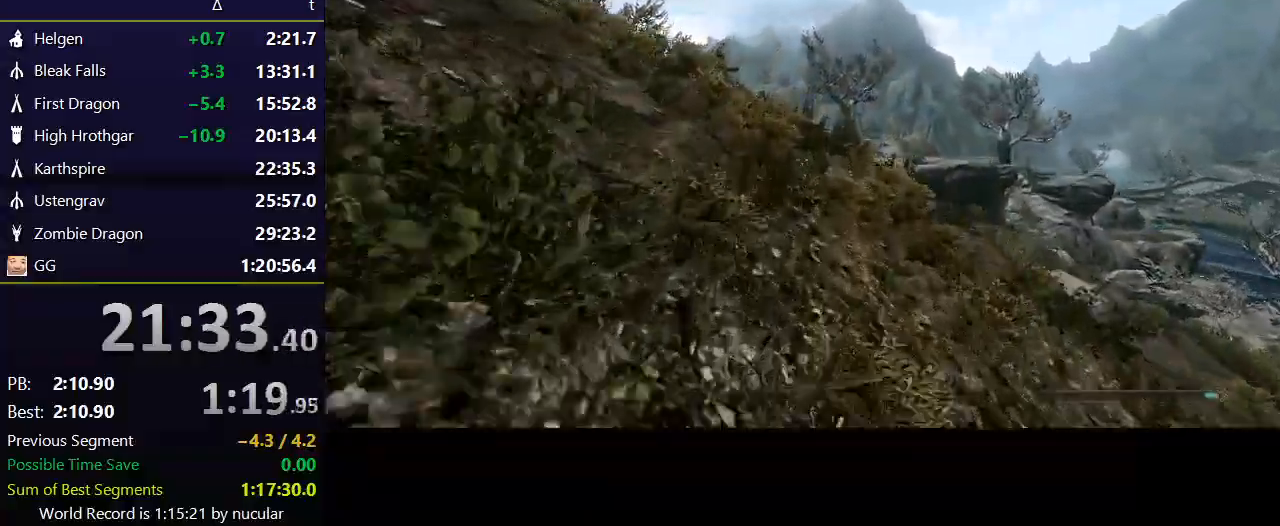
{"keys": ["shift", "w"], "mouse": [], "events": []}
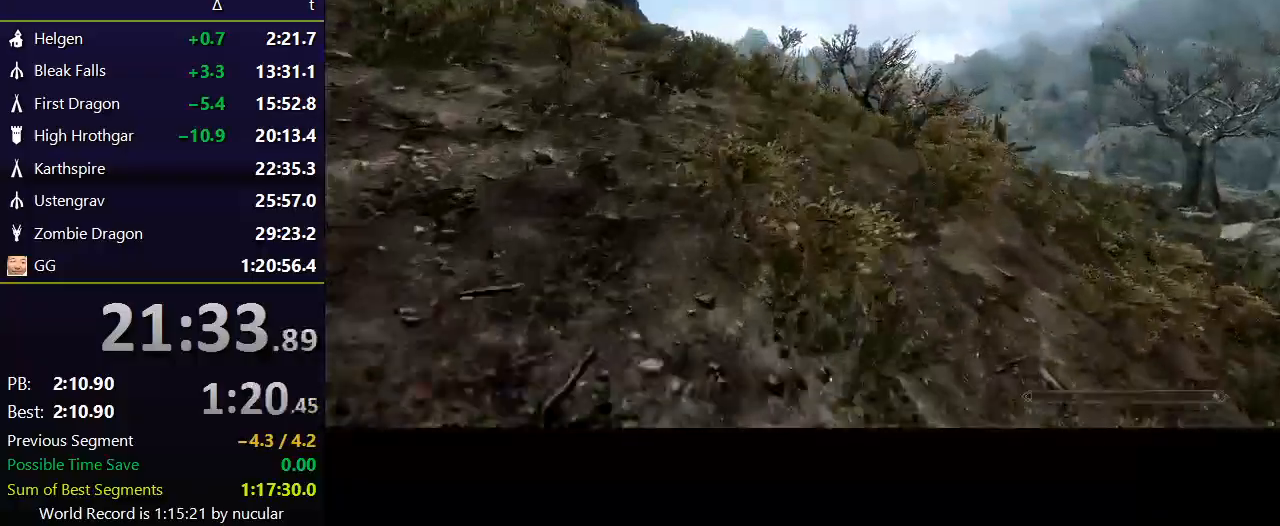
{"keys": ["shift", "w"], "mouse": [], "events": []}
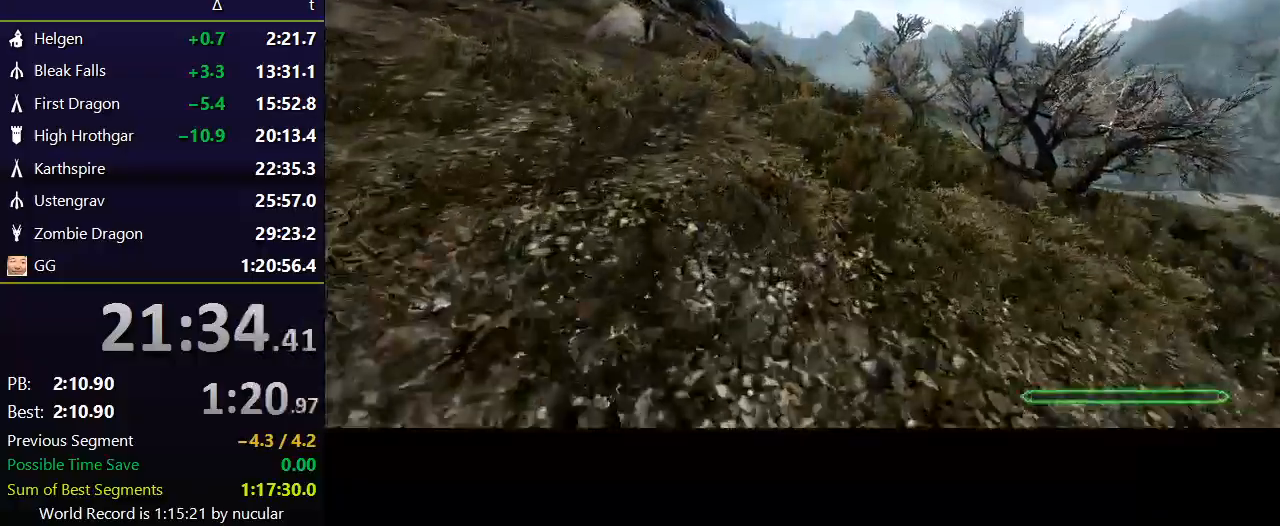
{"keys": ["alt", "w"], "mouse": [], "events": [[267, "shift", "up"], [333, "alt", "down"], [400, "alt", "up"], [467, "alt", "down"]]}
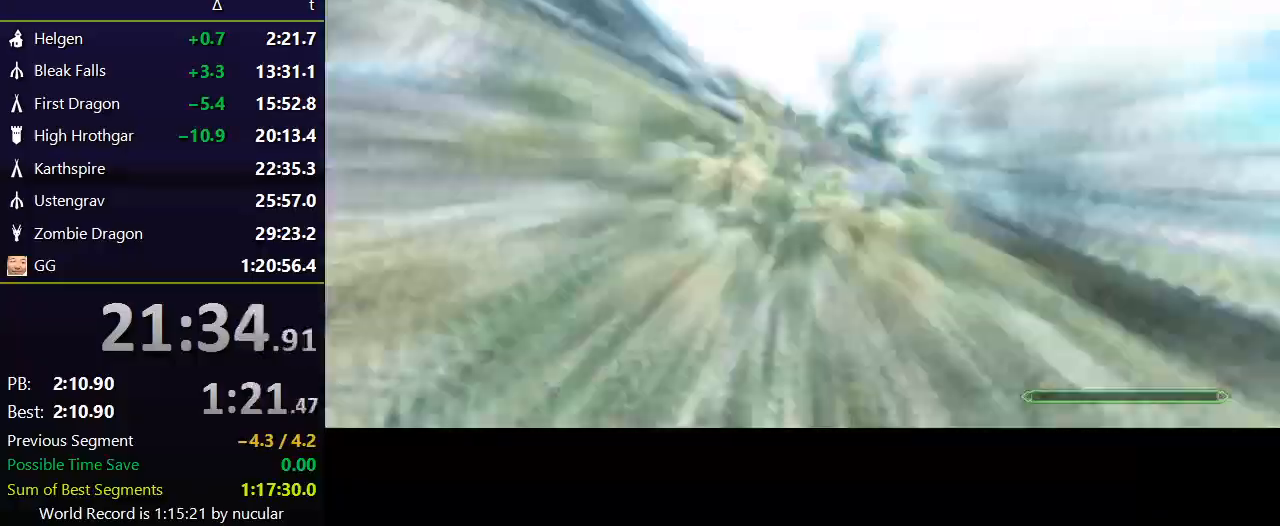
{"keys": ["w"], "mouse": [], "events": [[67, "alt", "up"], [100, "alt", "down"], [234, "alt", "up"], [300, "alt", "down"], [434, "alt", "up"]]}
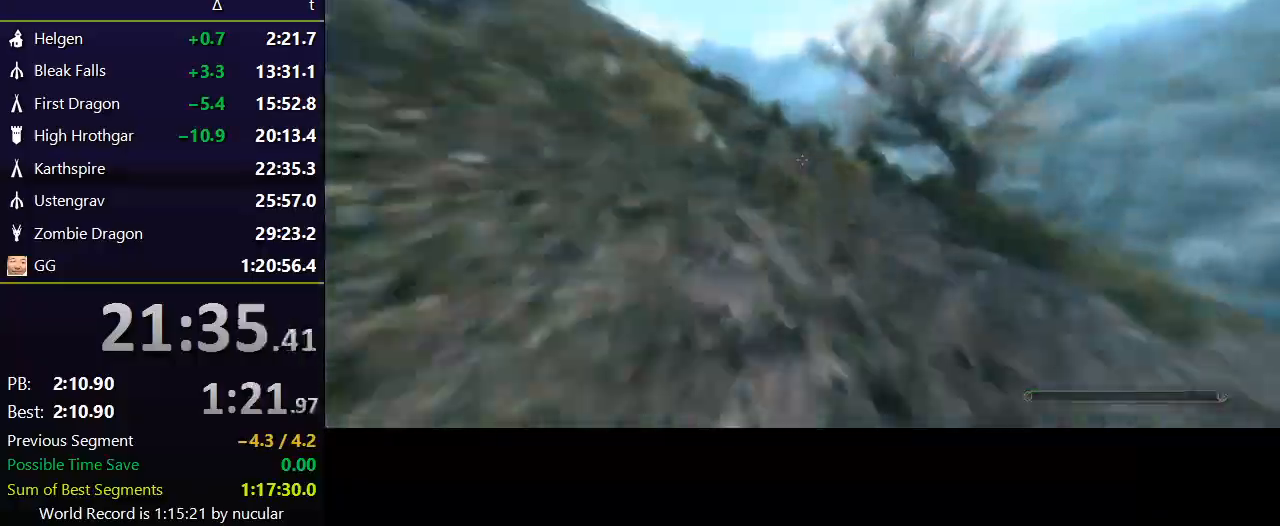
{"keys": [], "mouse": [], "events": [[367, "w", "up"]]}
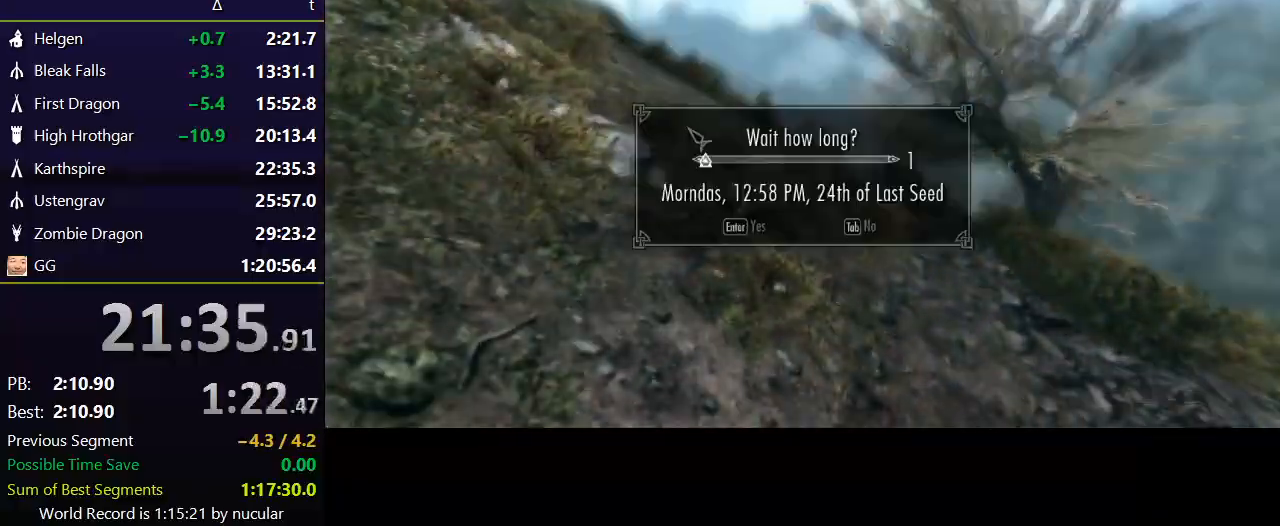
{"keys": [], "mouse": [], "events": [[134, "e", "down"], [234, "e", "up"], [334, "e", "down"], [367, "e", "up"]]}
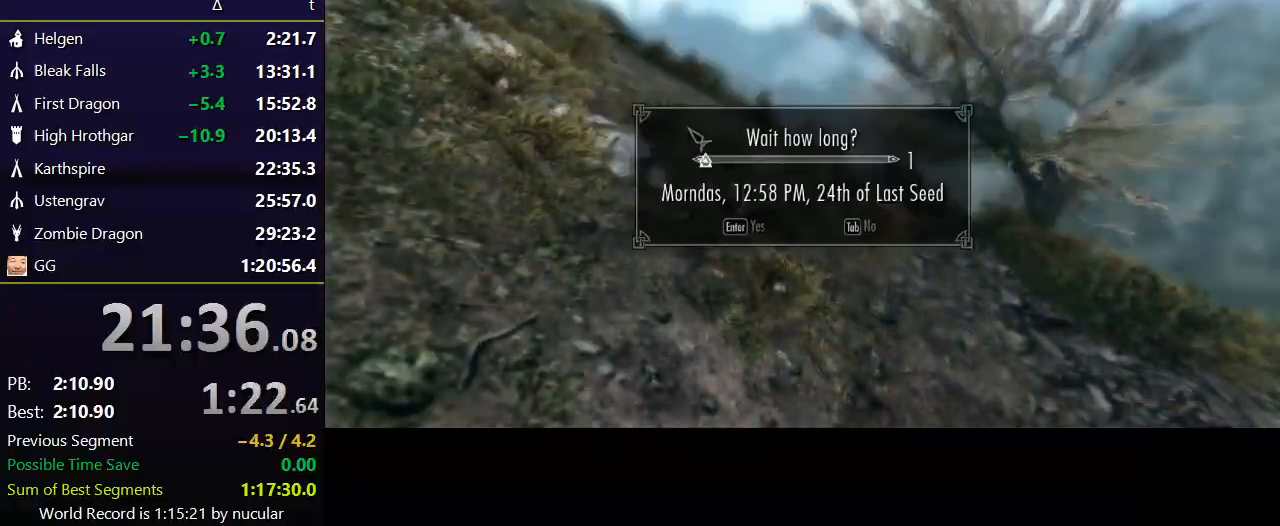
{"keys": [], "mouse": [], "events": []}
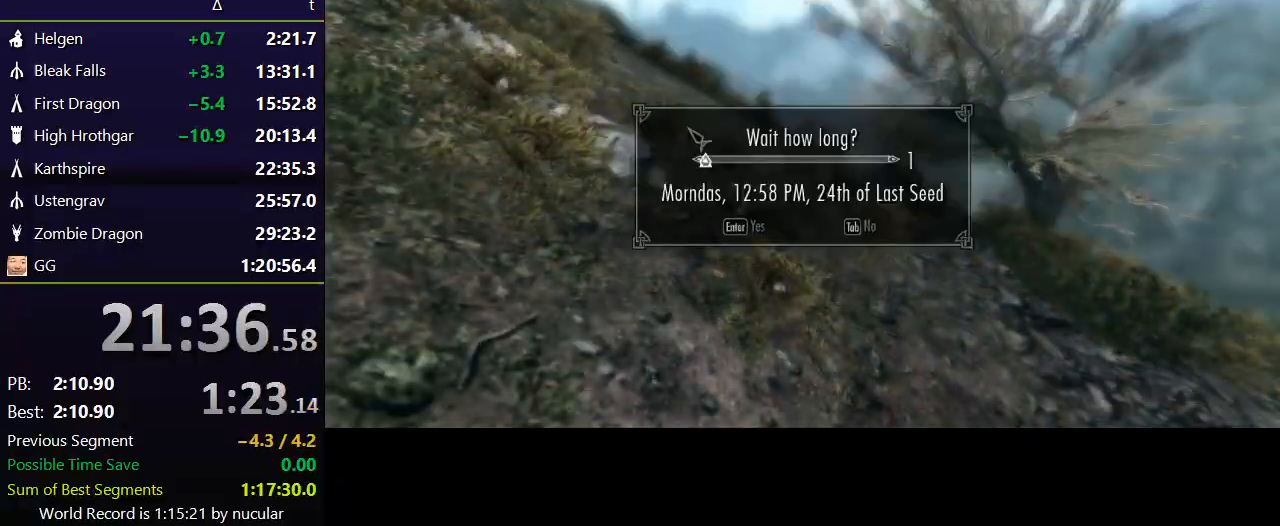
{"keys": ["w"], "mouse": [], "events": [[501, "w", "down"]]}
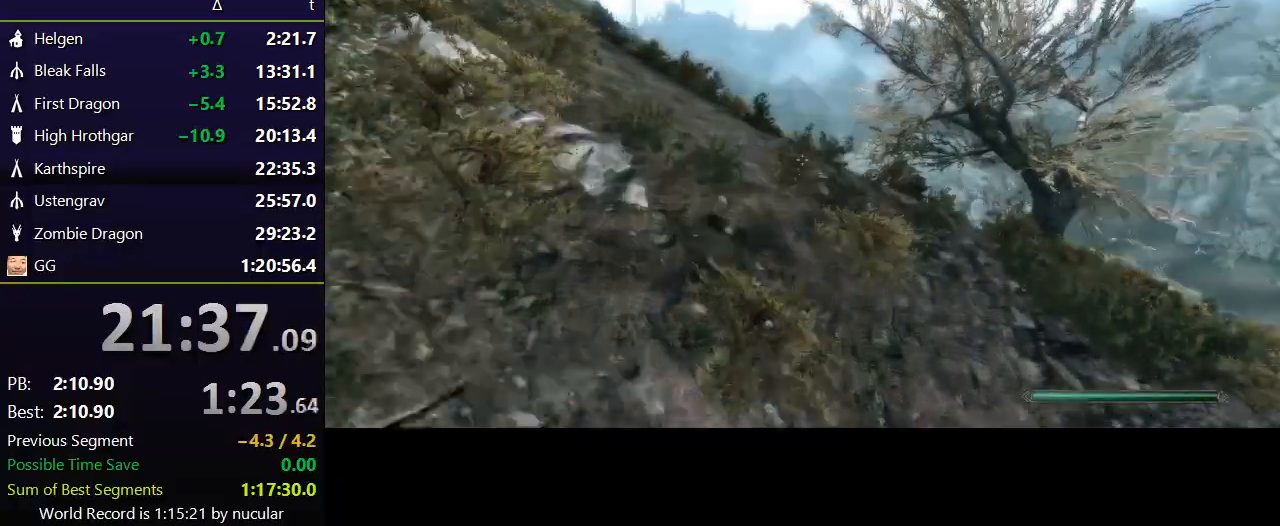
{"keys": ["shift", "w"], "mouse": [], "events": [[166, "shift", "down"]]}
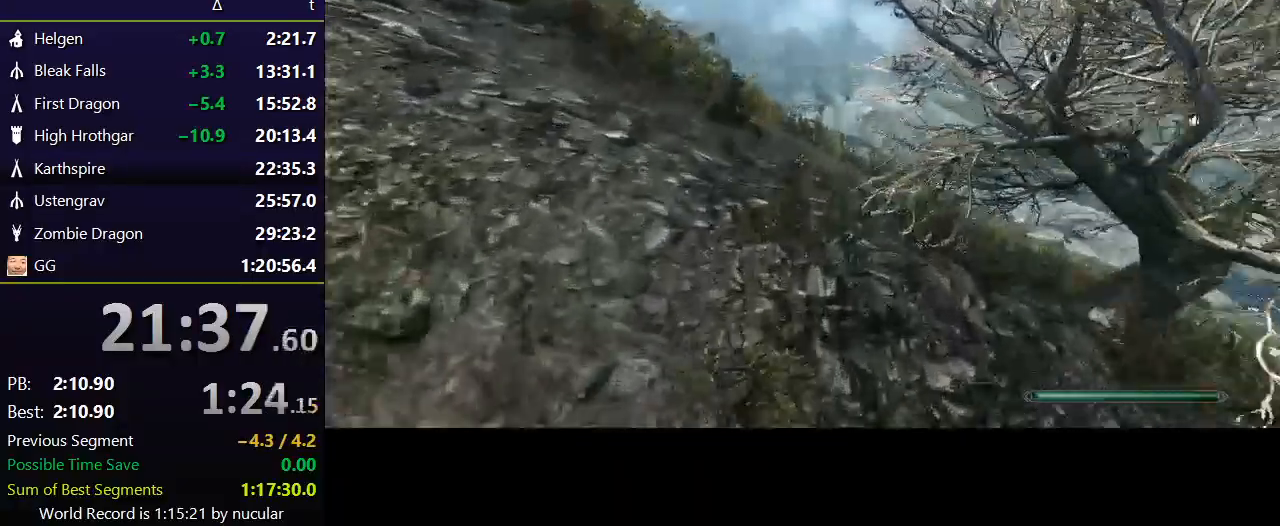
{"keys": ["shift", "w"], "mouse": [], "events": []}
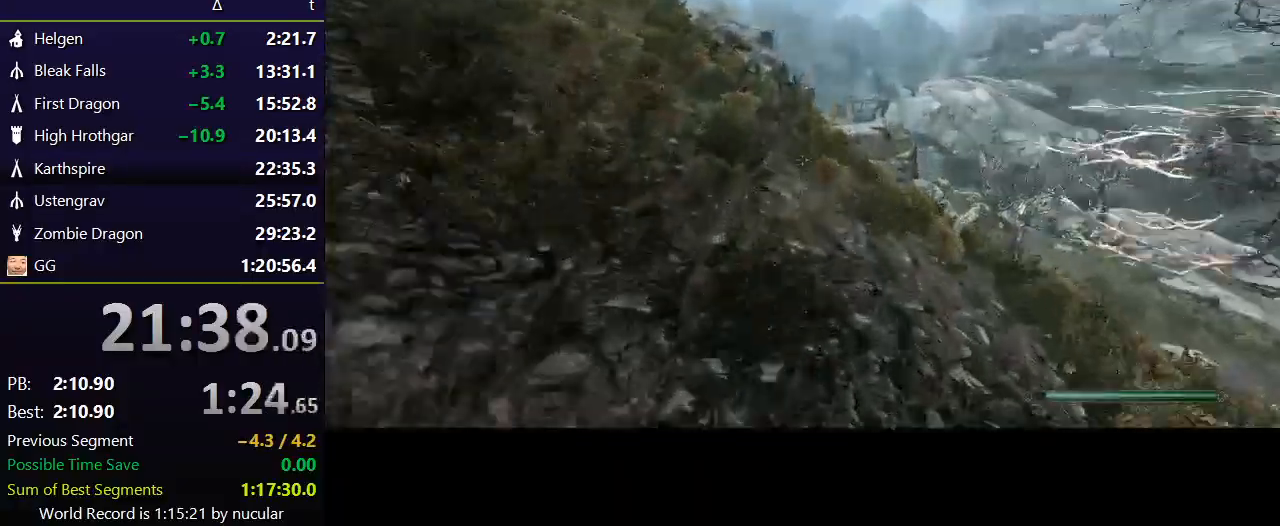
{"keys": ["shift", "w"], "mouse": [], "events": []}
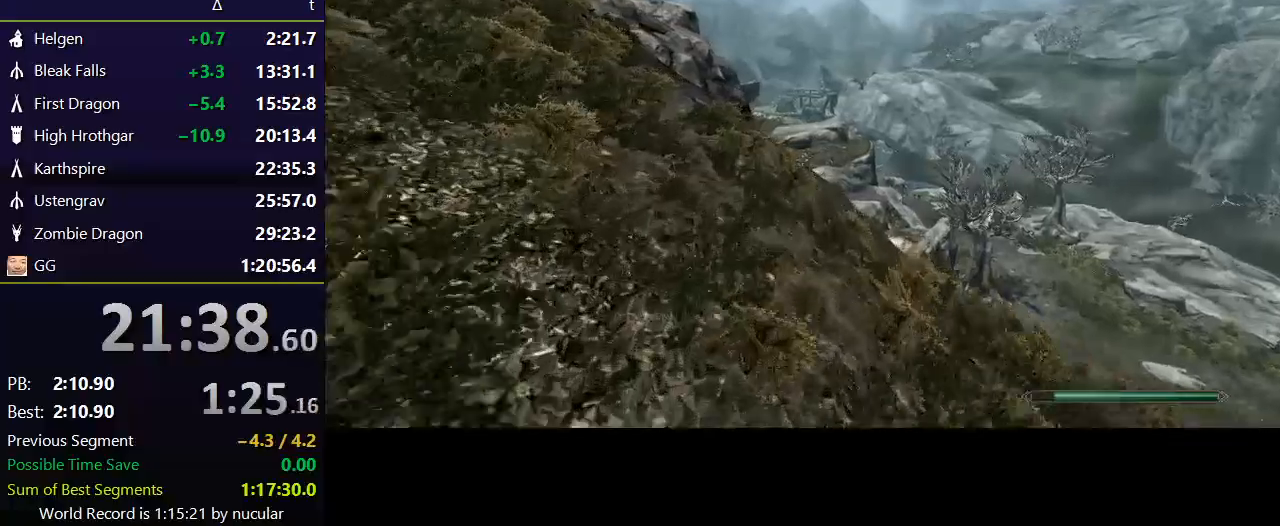
{"keys": ["shift", "w"], "mouse": [], "events": []}
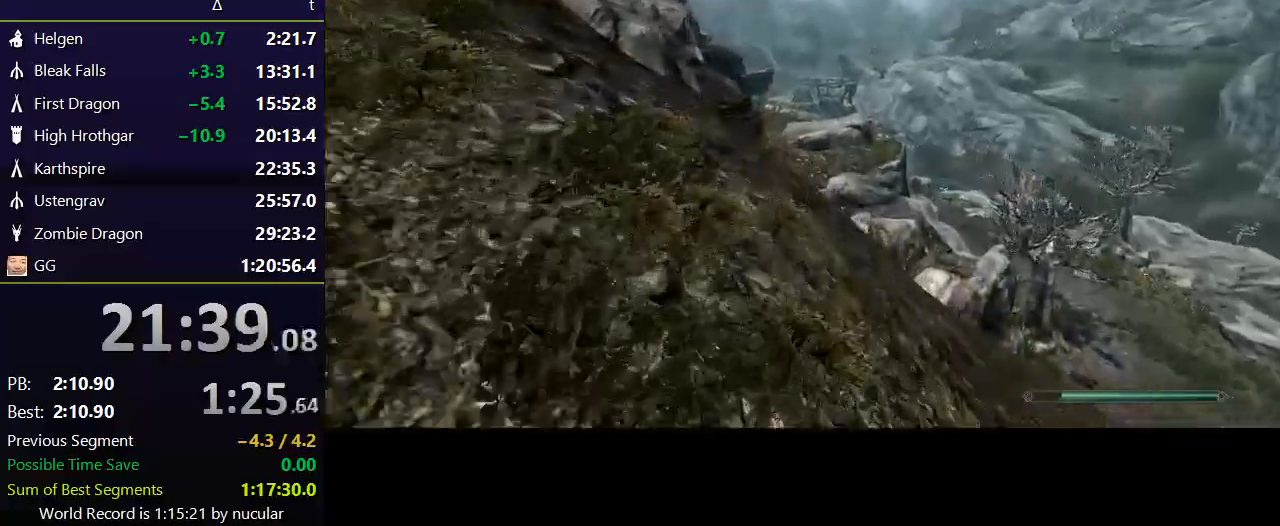
{"keys": ["shift", "w"], "mouse": [], "events": []}
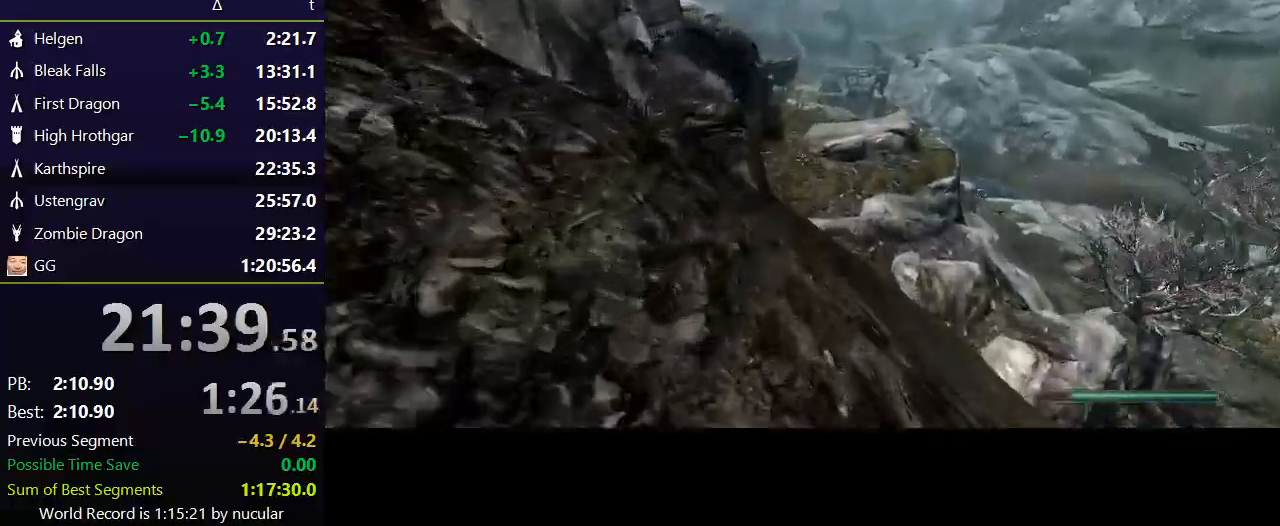
{"keys": ["shift", "w"], "mouse": [], "events": []}
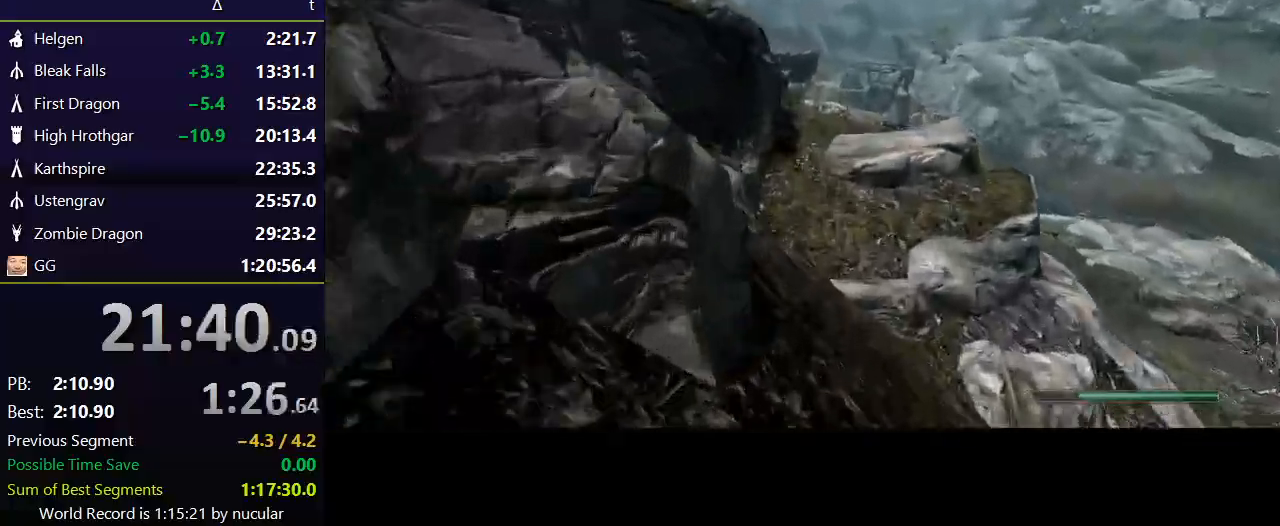
{"keys": ["shift", "w"], "mouse": [], "events": []}
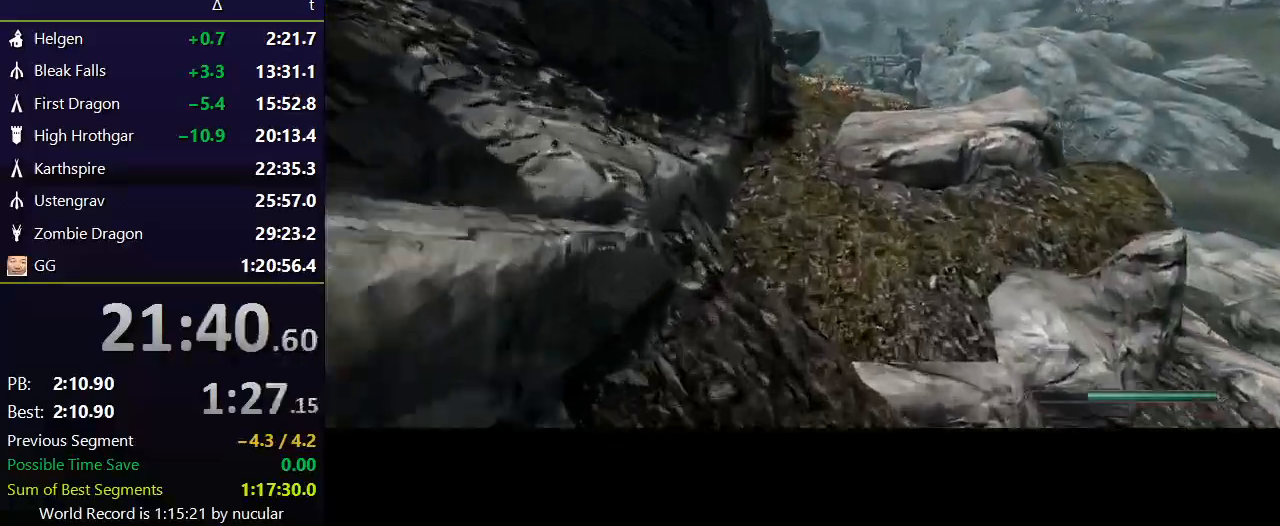
{"keys": ["shift", "w"], "mouse": [], "events": []}
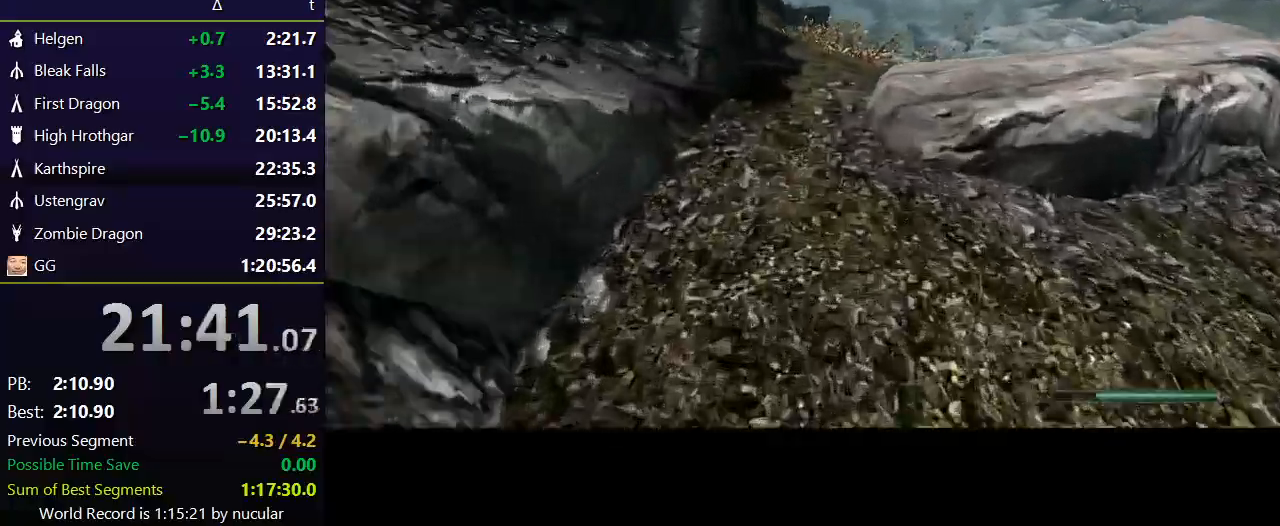
{"keys": ["shift", "w"], "mouse": [], "events": []}
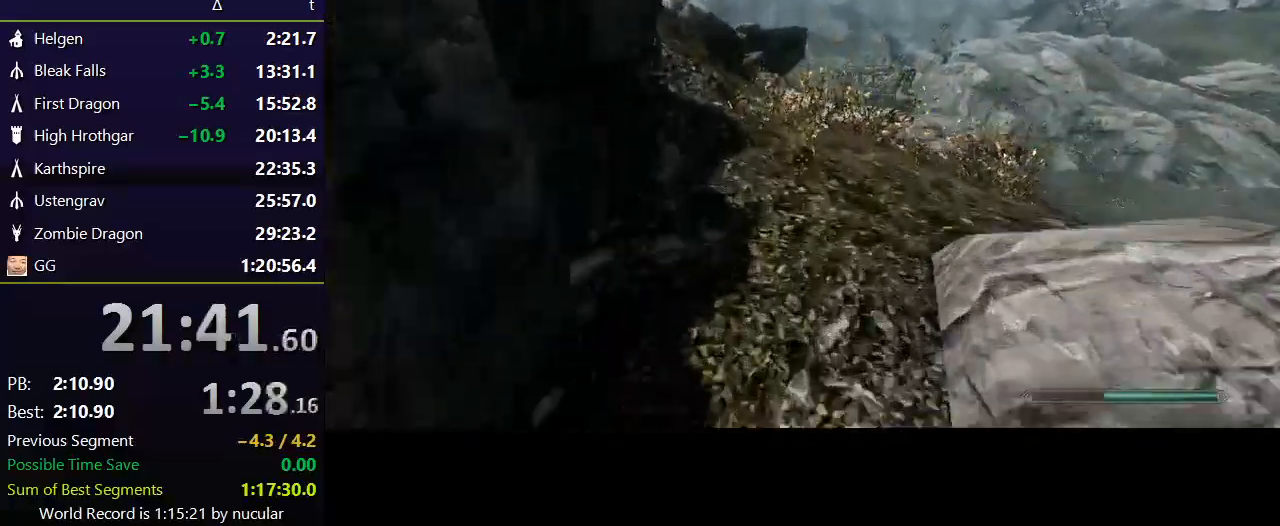
{"keys": ["shift", "w"], "mouse": [], "events": []}
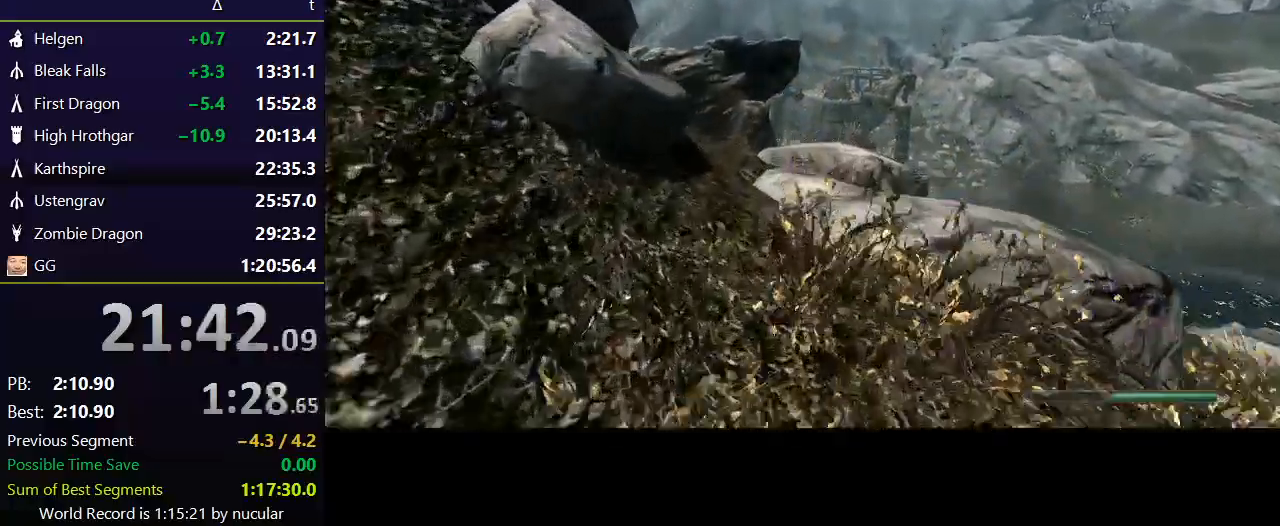
{"keys": ["shift", "w"], "mouse": [], "events": []}
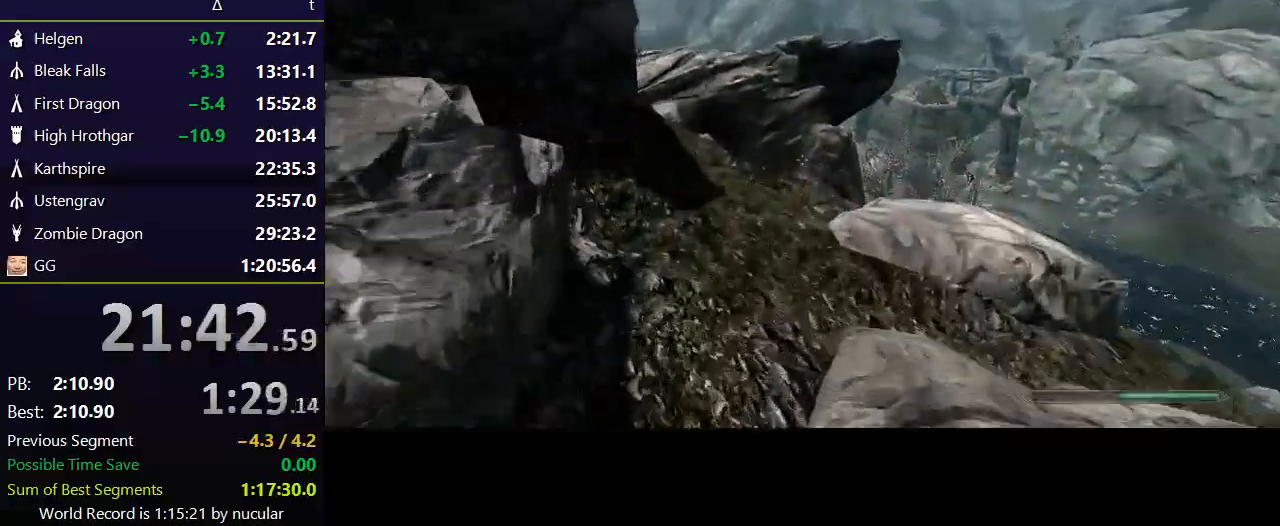
{"keys": ["shift", "w"], "mouse": [], "events": []}
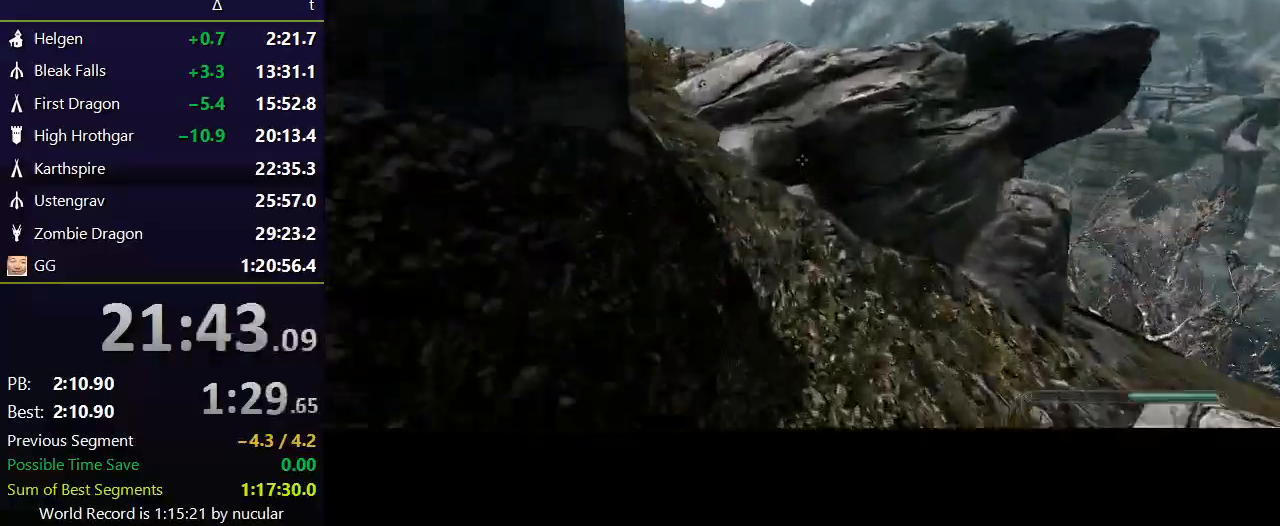
{"keys": ["shift", "w"], "mouse": [], "events": []}
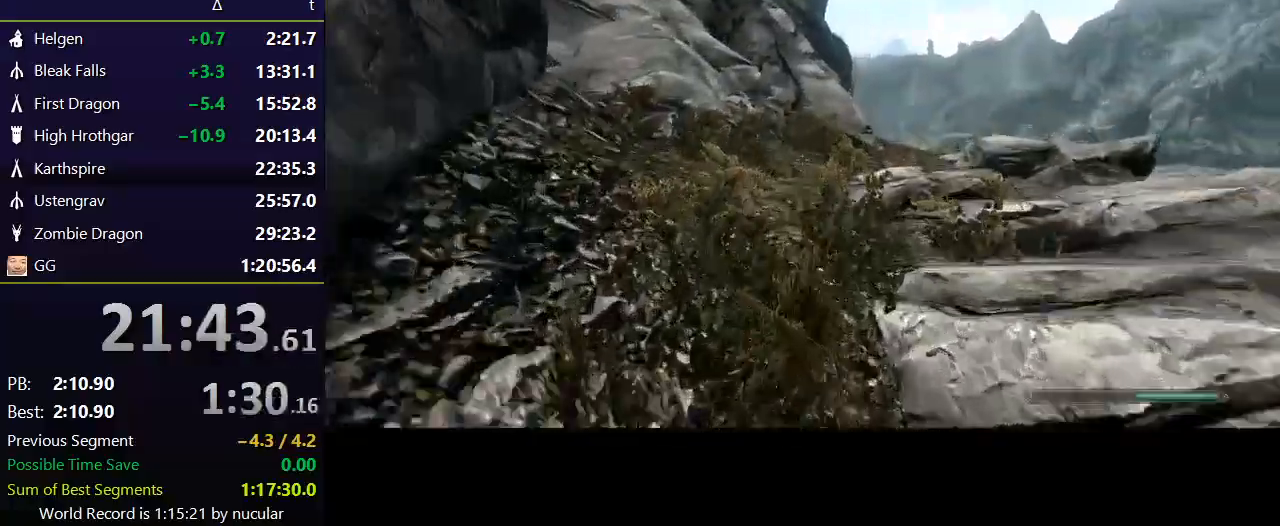
{"keys": ["shift", "w"], "mouse": [], "events": []}
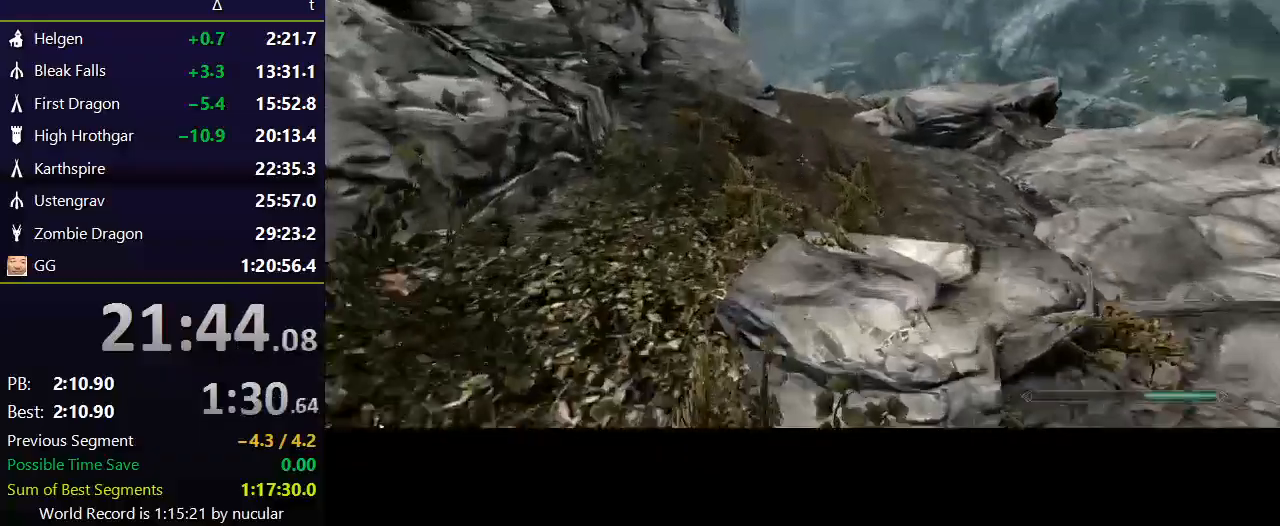
{"keys": ["shift", "w"], "mouse": [], "events": []}
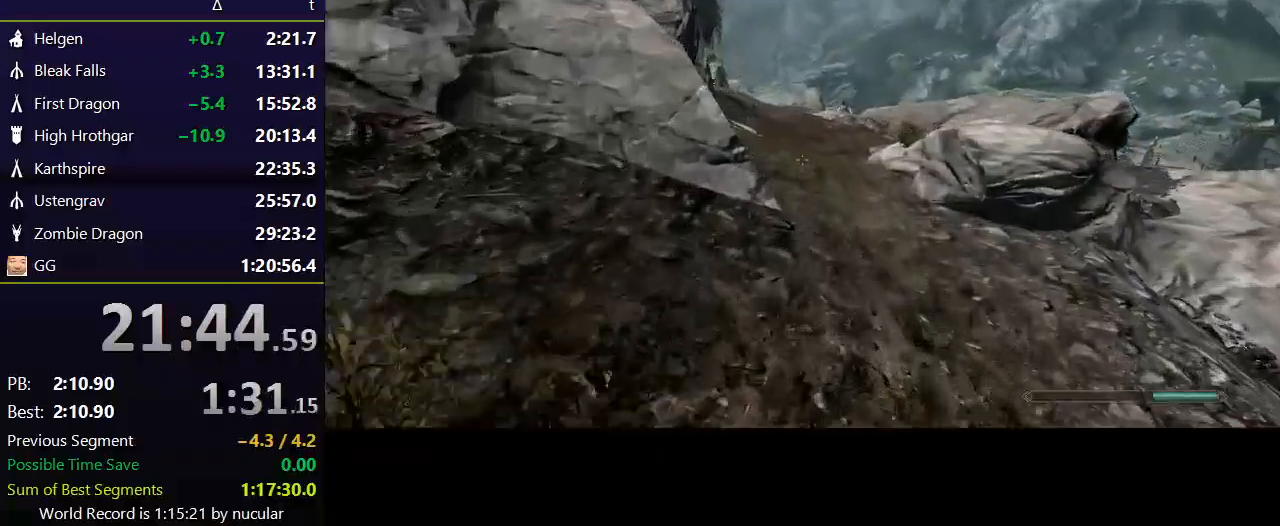
{"keys": ["shift", "w"], "mouse": [], "events": []}